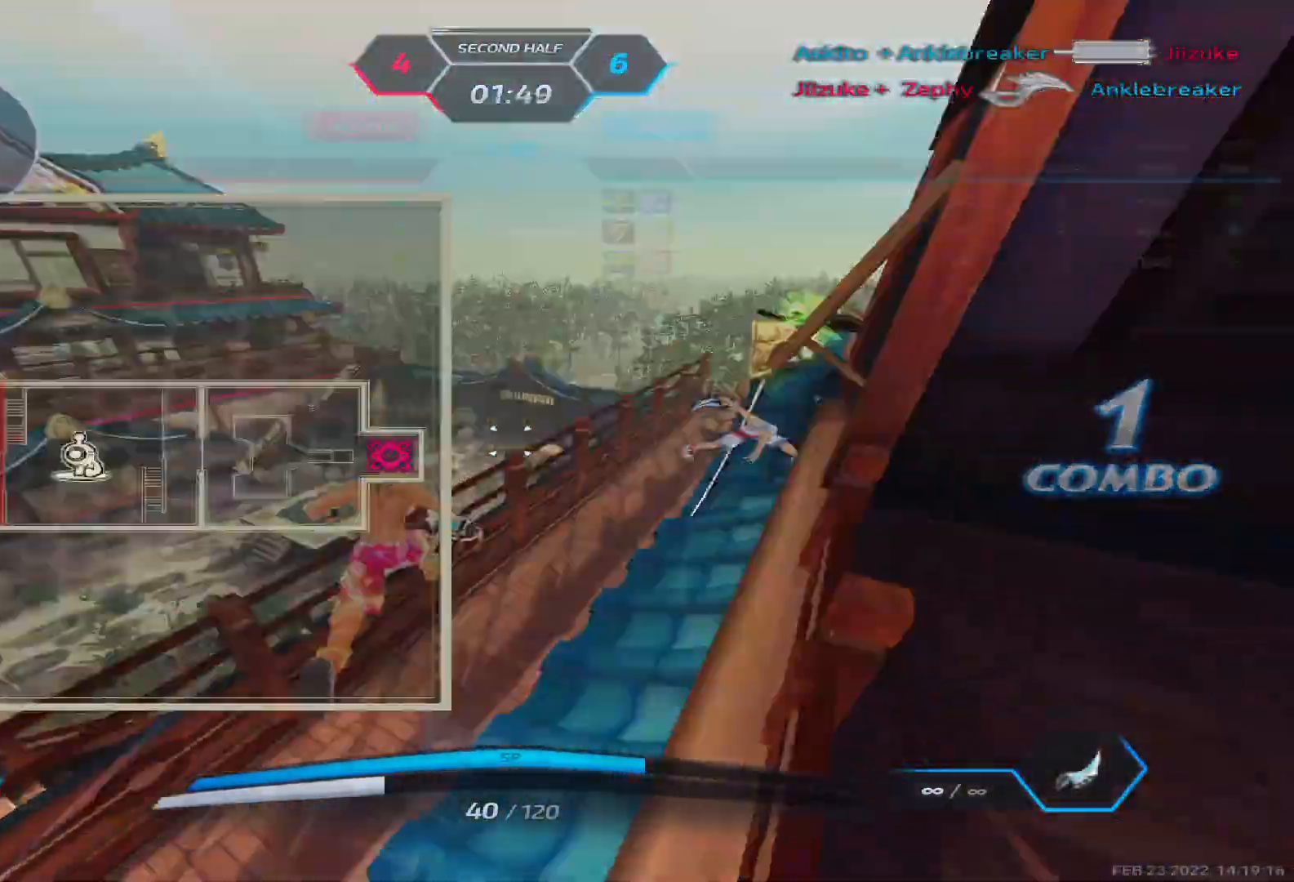
Gameplay with keyboard; each line is a JSON object with the keys held at the frame after it. "events" lists presses ("down") and releases ("up") of "1", "2", "3", "4", "5", "a", "alt", "b", "c", "ctrl", "d", "e", "f", "g", "q", "r", "s", "shift", "space", "t", "tab", "v", "w", "x" and "z" between this image and that frame as [ms after this image, input, new state], when the widget could be followed in between. No other keys are recorded. Mouse input is not recorded.
{"keys": ["w"], "events": [[250, "tab", "up"]]}
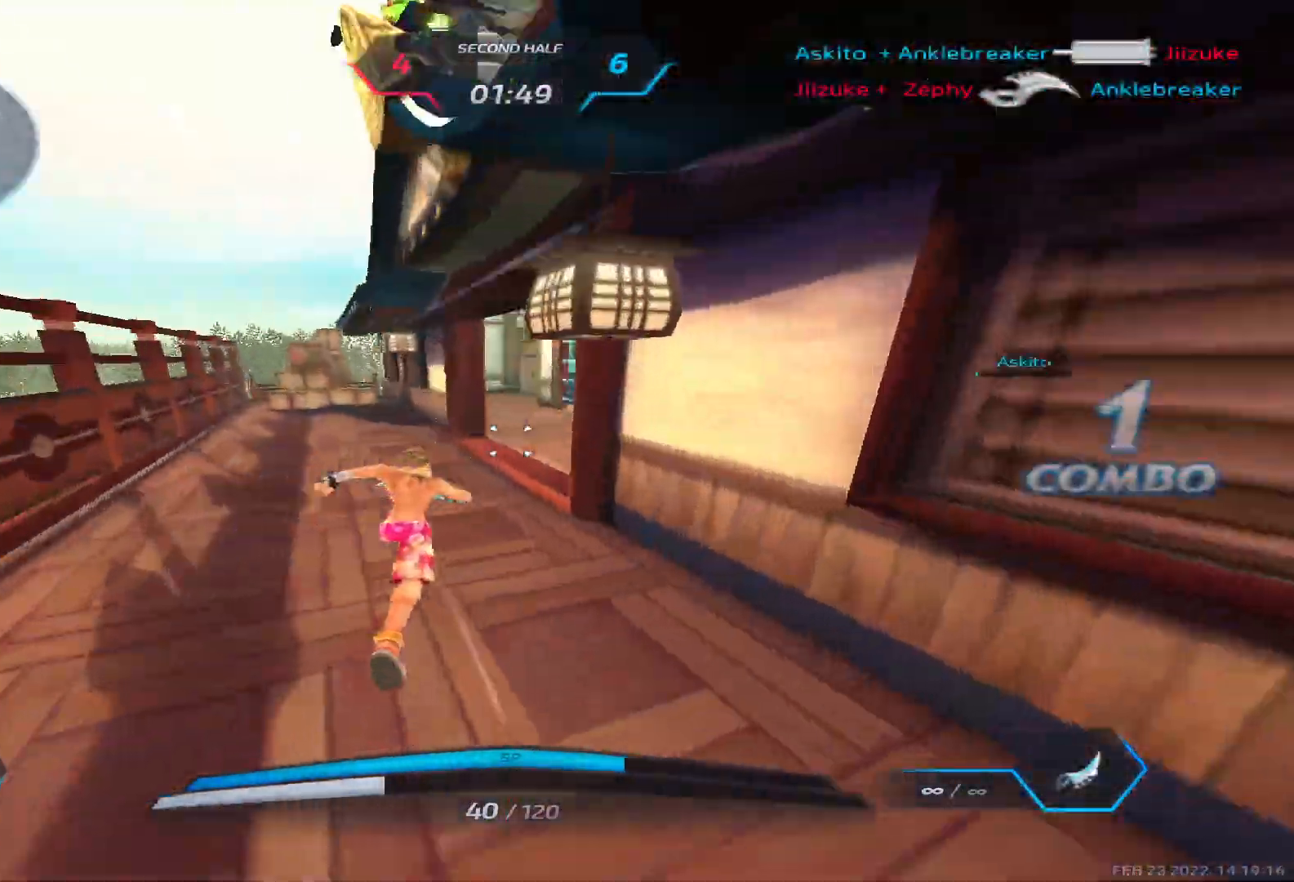
{"keys": ["w"], "events": []}
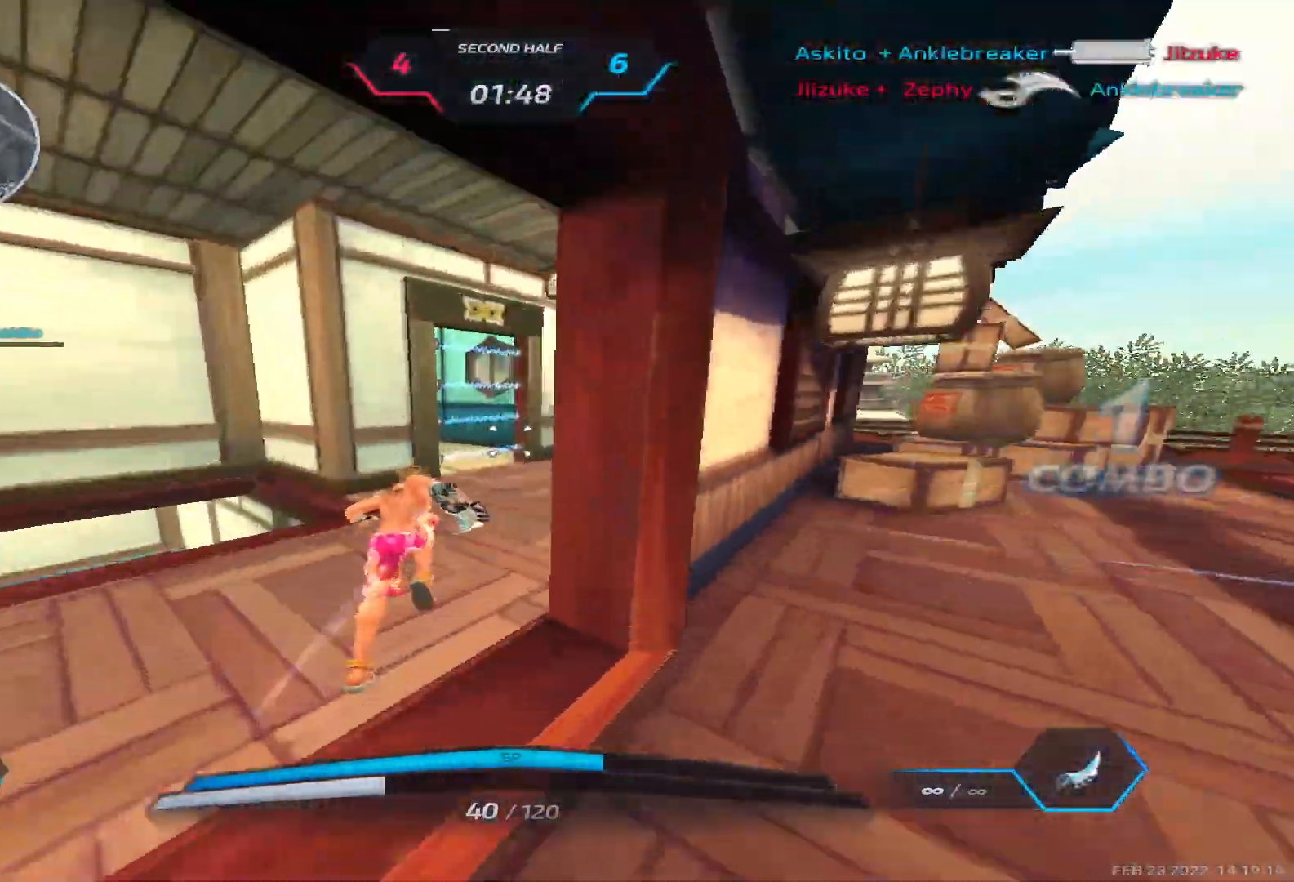
{"keys": ["w"], "events": []}
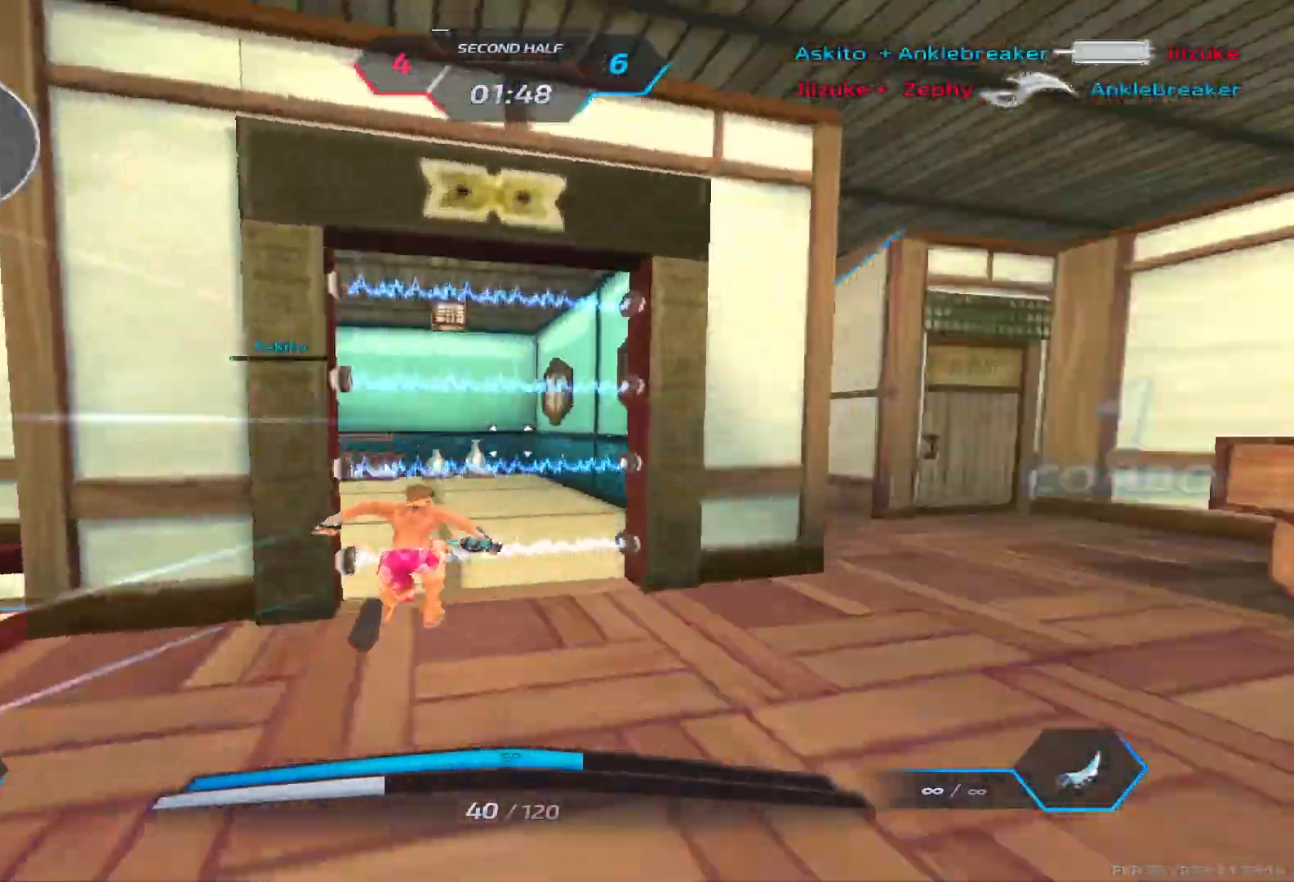
{"keys": ["w"], "events": [[67, "tab", "down"], [500, "tab", "up"]]}
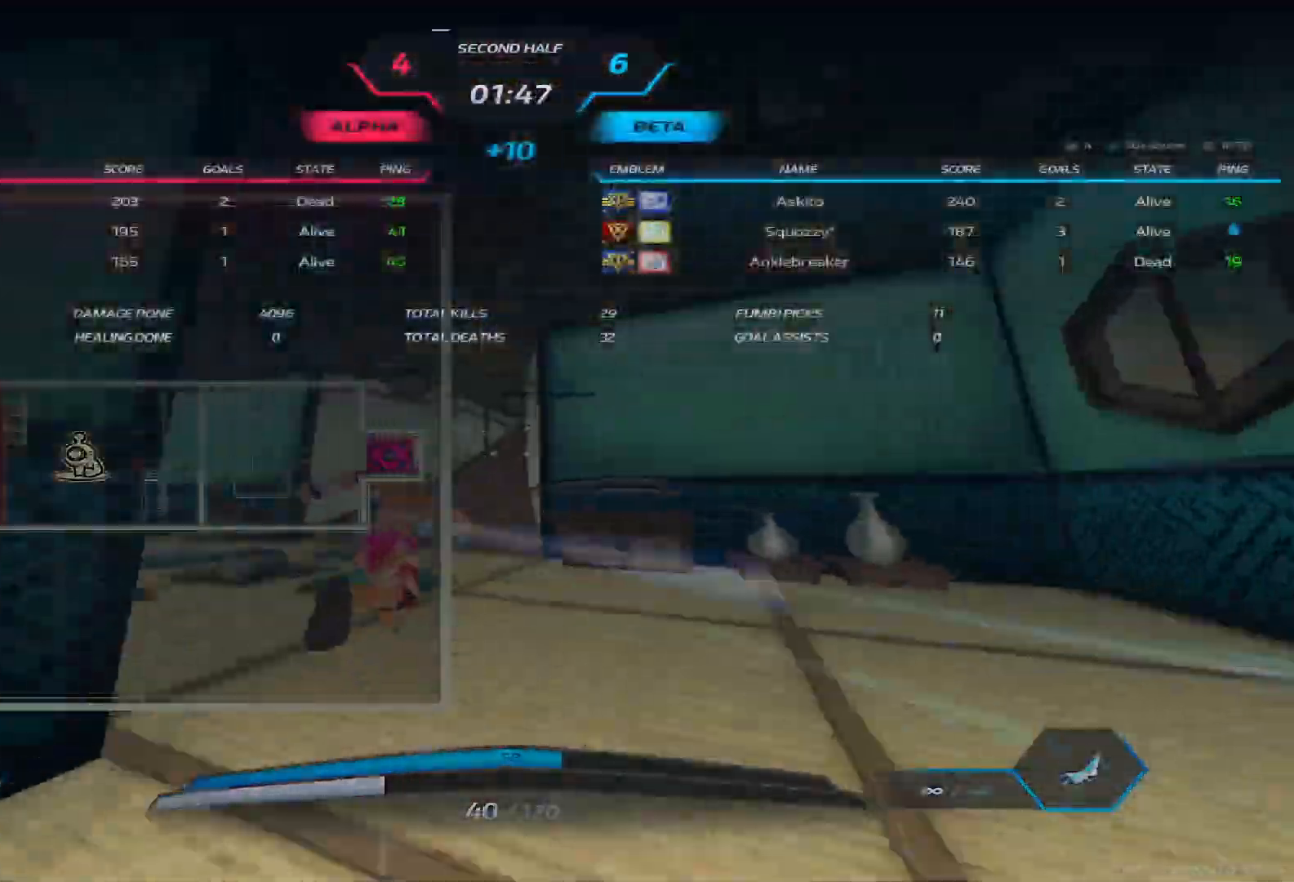
{"keys": ["w"], "events": []}
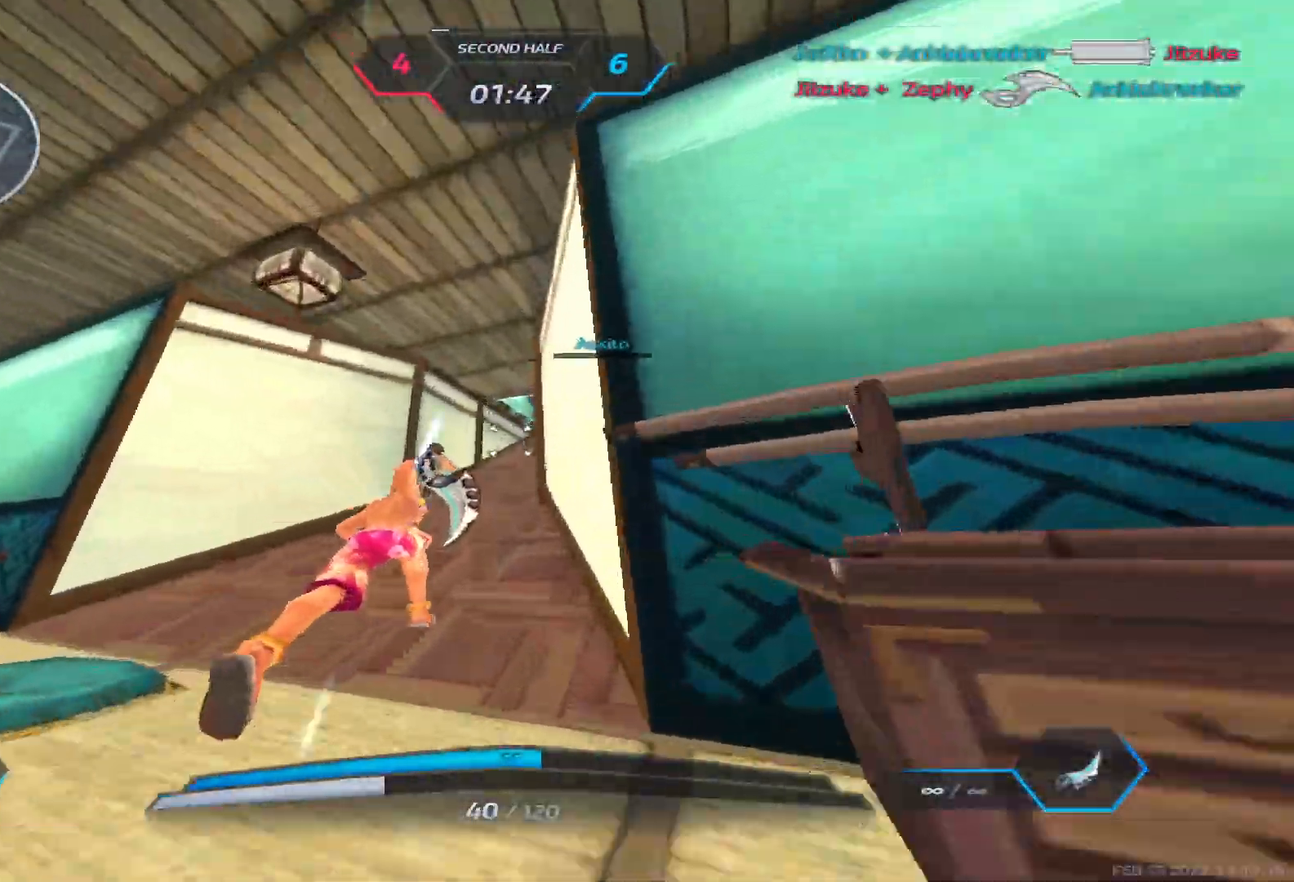
{"keys": ["w"], "events": []}
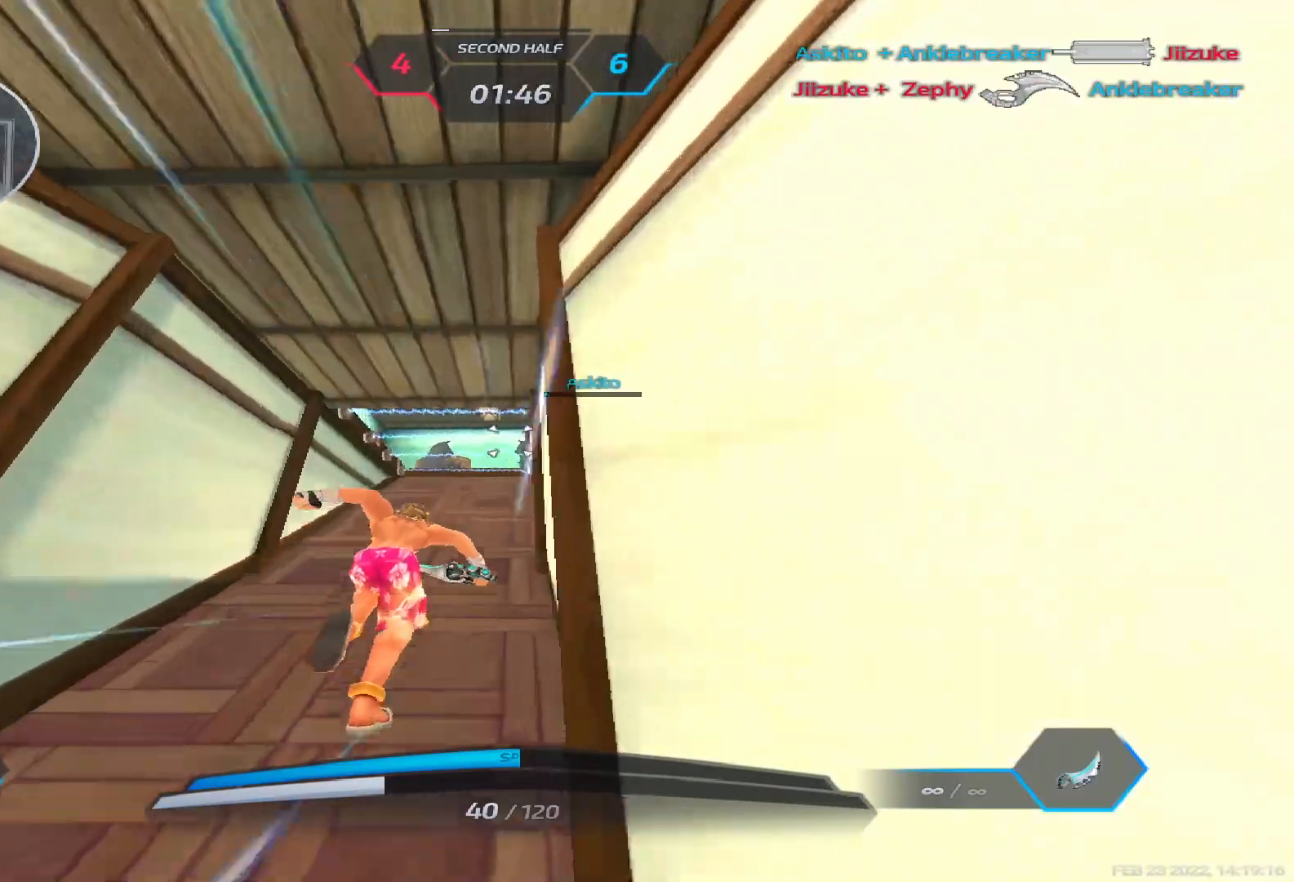
{"keys": ["a"], "events": [[150, "a", "down"], [150, "space", "down"], [183, "space", "up"], [217, "w", "up"], [267, "space", "down"], [300, "2", "down"], [350, "space", "up"], [383, "2", "up"]]}
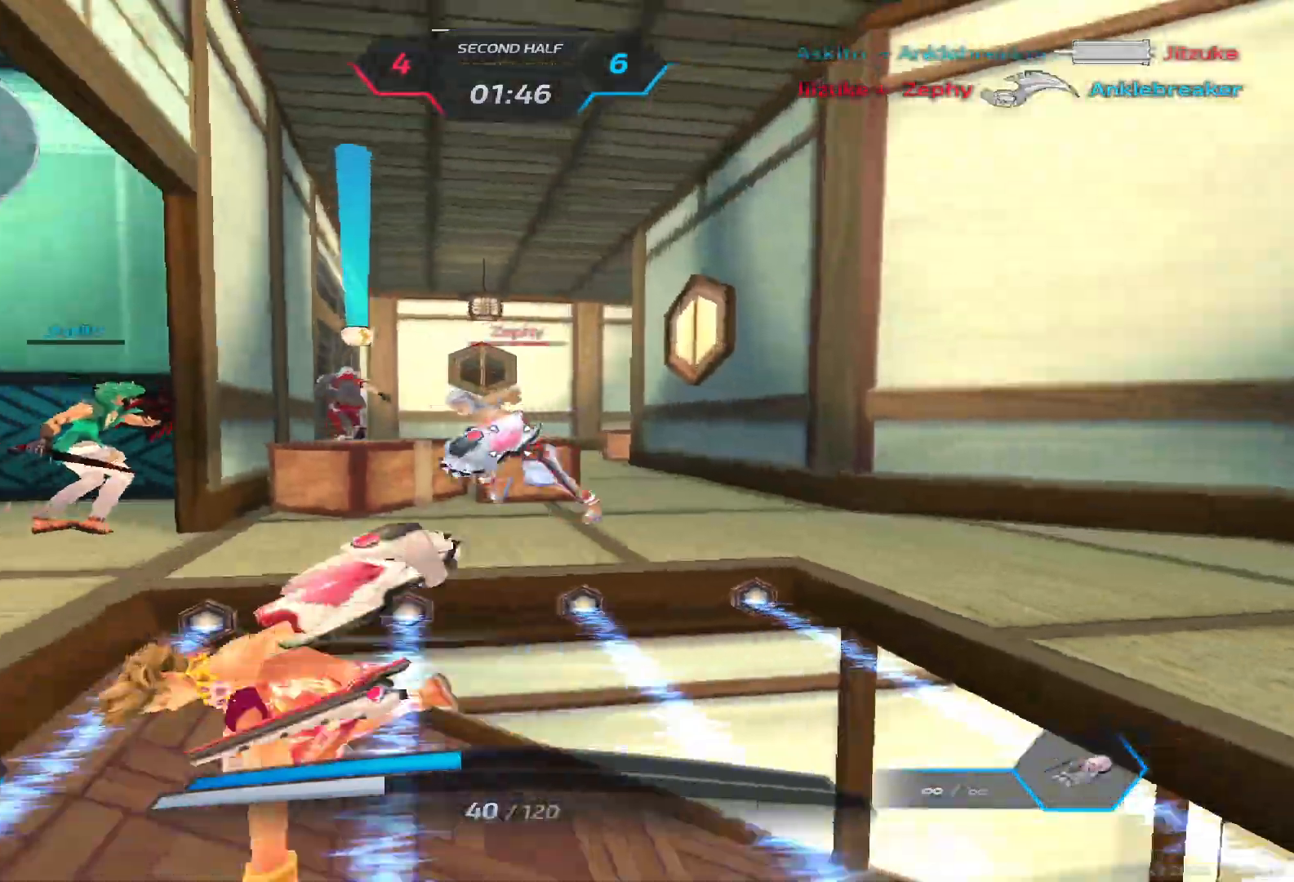
{"keys": [], "events": [[17, "w", "down"], [133, "a", "up"], [150, "space", "down"], [183, "w", "up"], [217, "space", "up"], [233, "d", "down"], [383, "space", "down"], [467, "space", "up"], [500, "d", "up"]]}
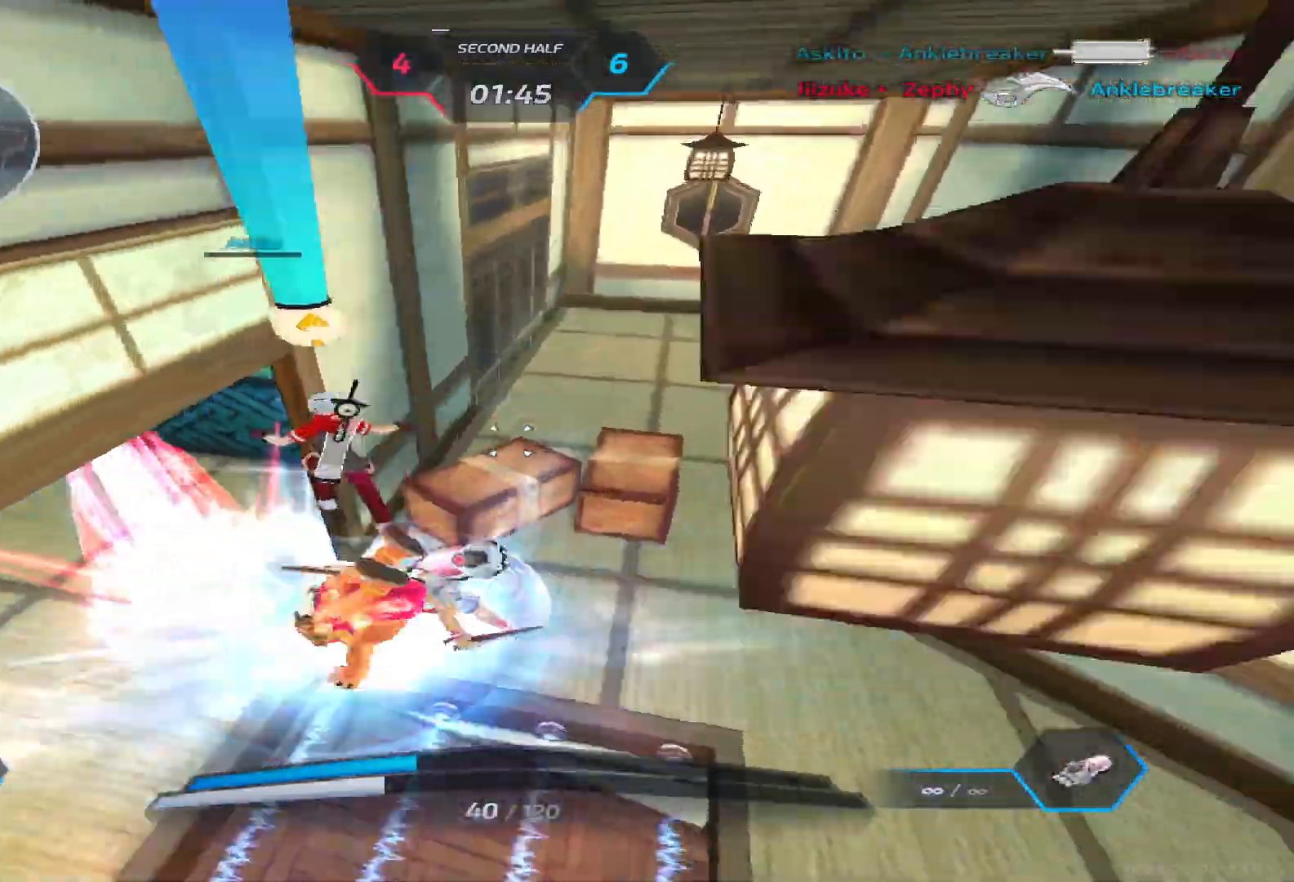
{"keys": ["a", "space"], "events": [[233, "a", "down"], [300, "space", "down"], [383, "space", "up"], [500, "space", "down"]]}
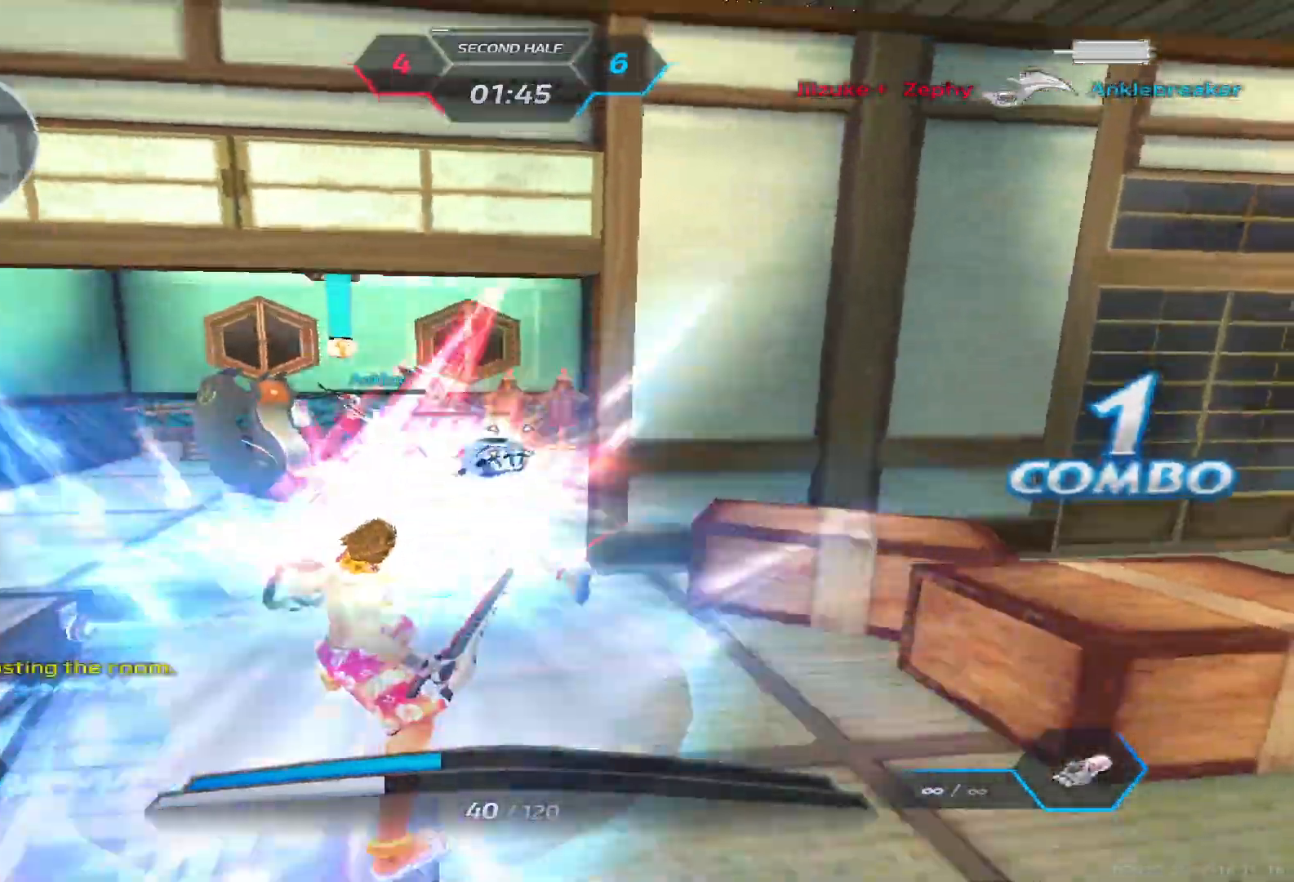
{"keys": [], "events": [[17, "space", "up"], [100, "a", "up"]]}
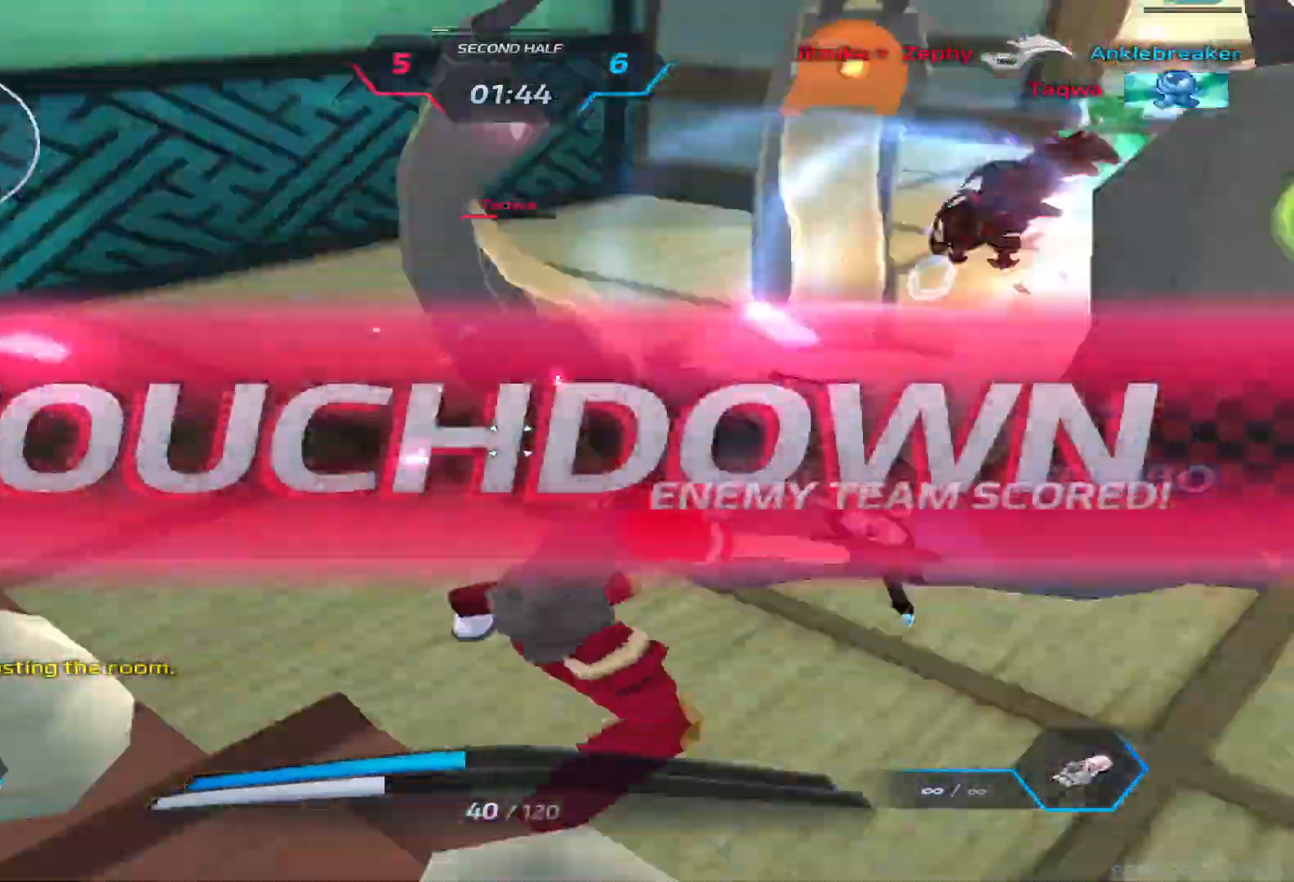
{"keys": [], "events": []}
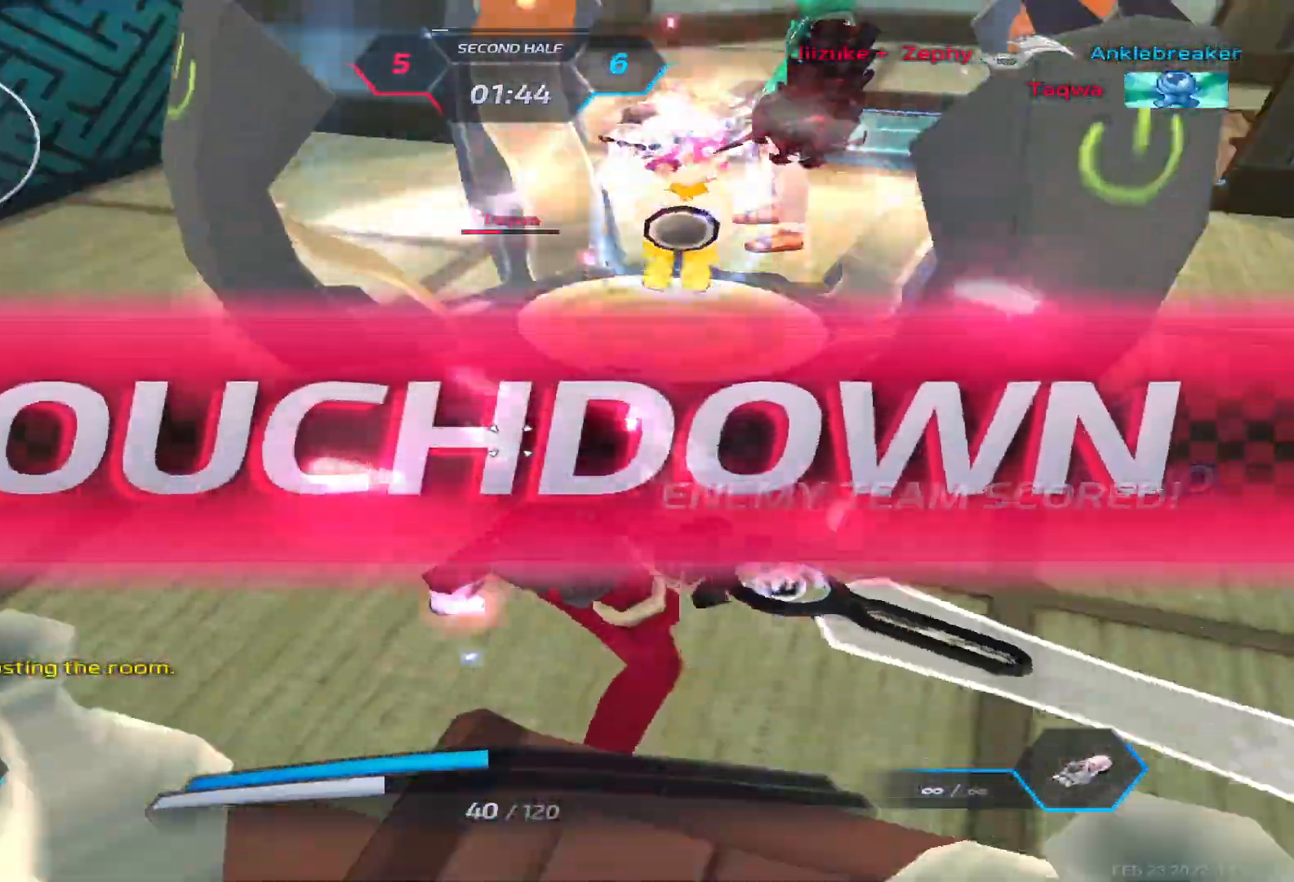
{"keys": [], "events": []}
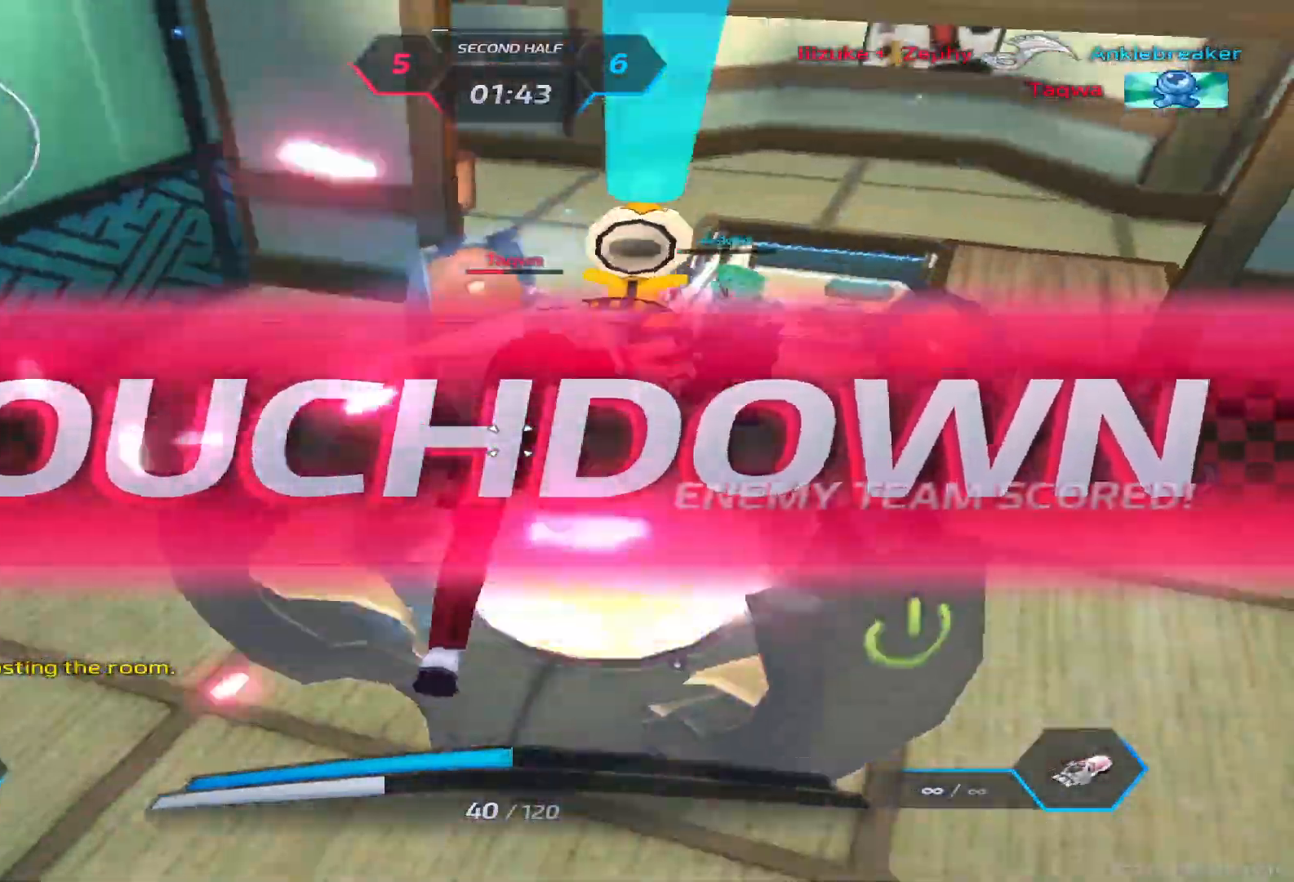
{"keys": [], "events": []}
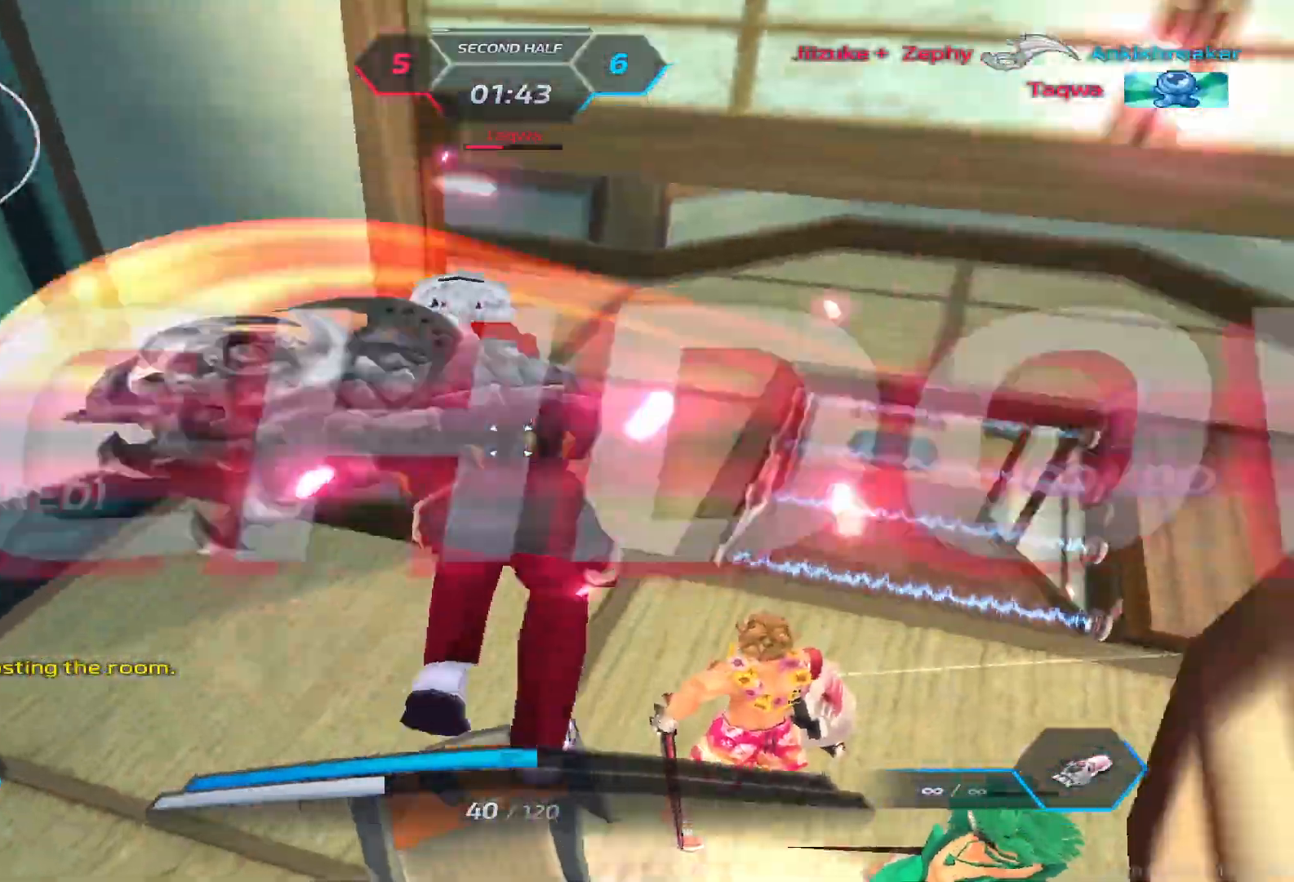
{"keys": [], "events": []}
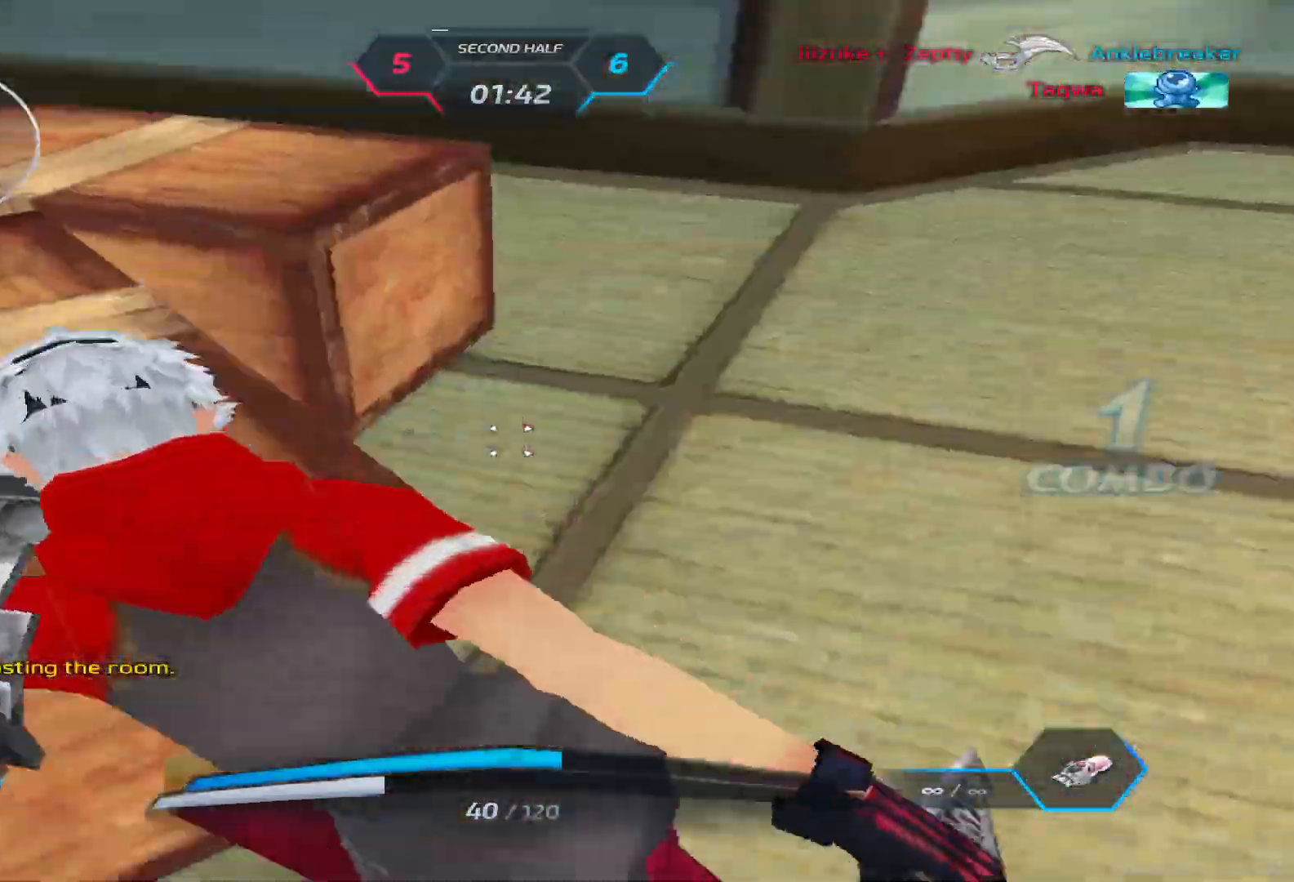
{"keys": [], "events": []}
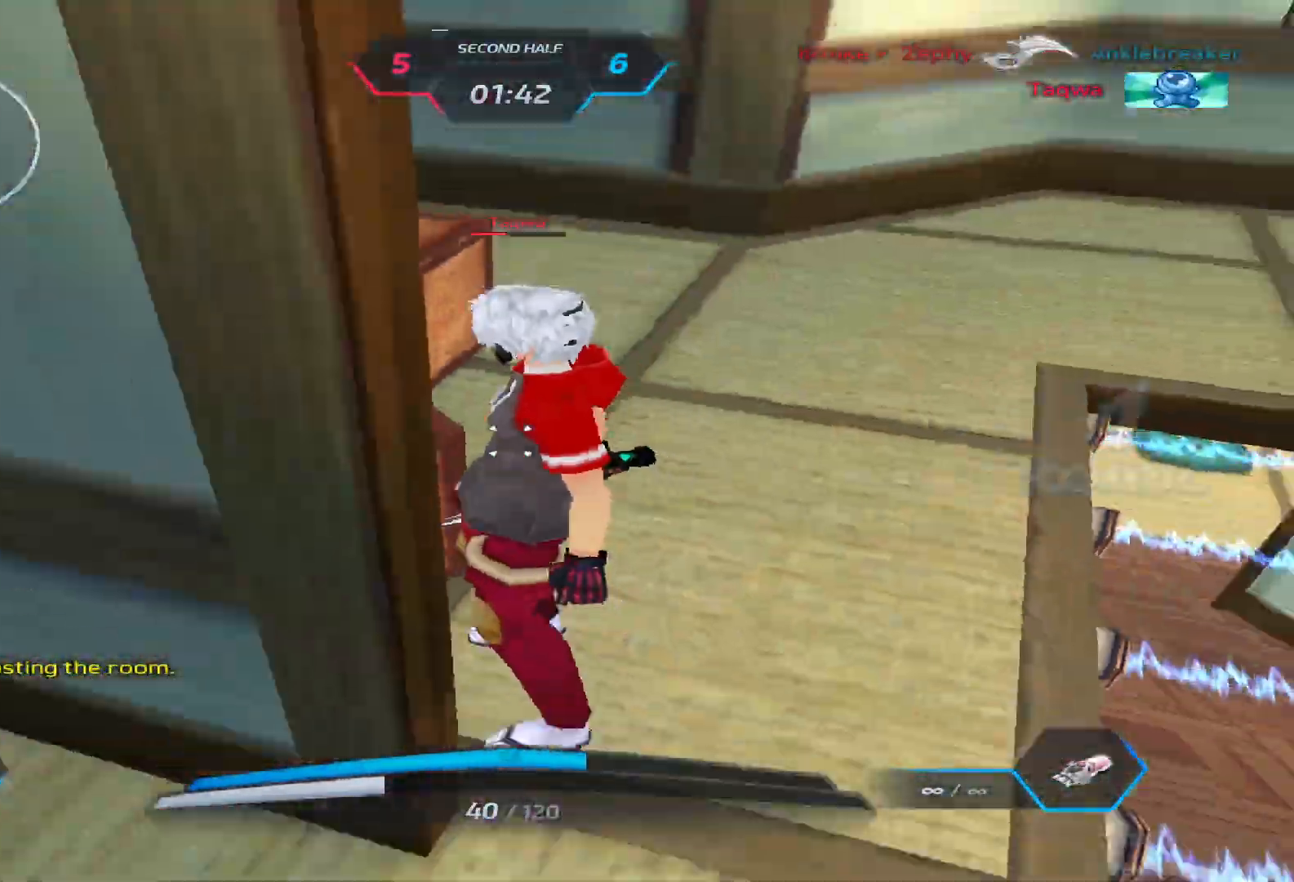
{"keys": ["tab"], "events": [[350, "tab", "down"]]}
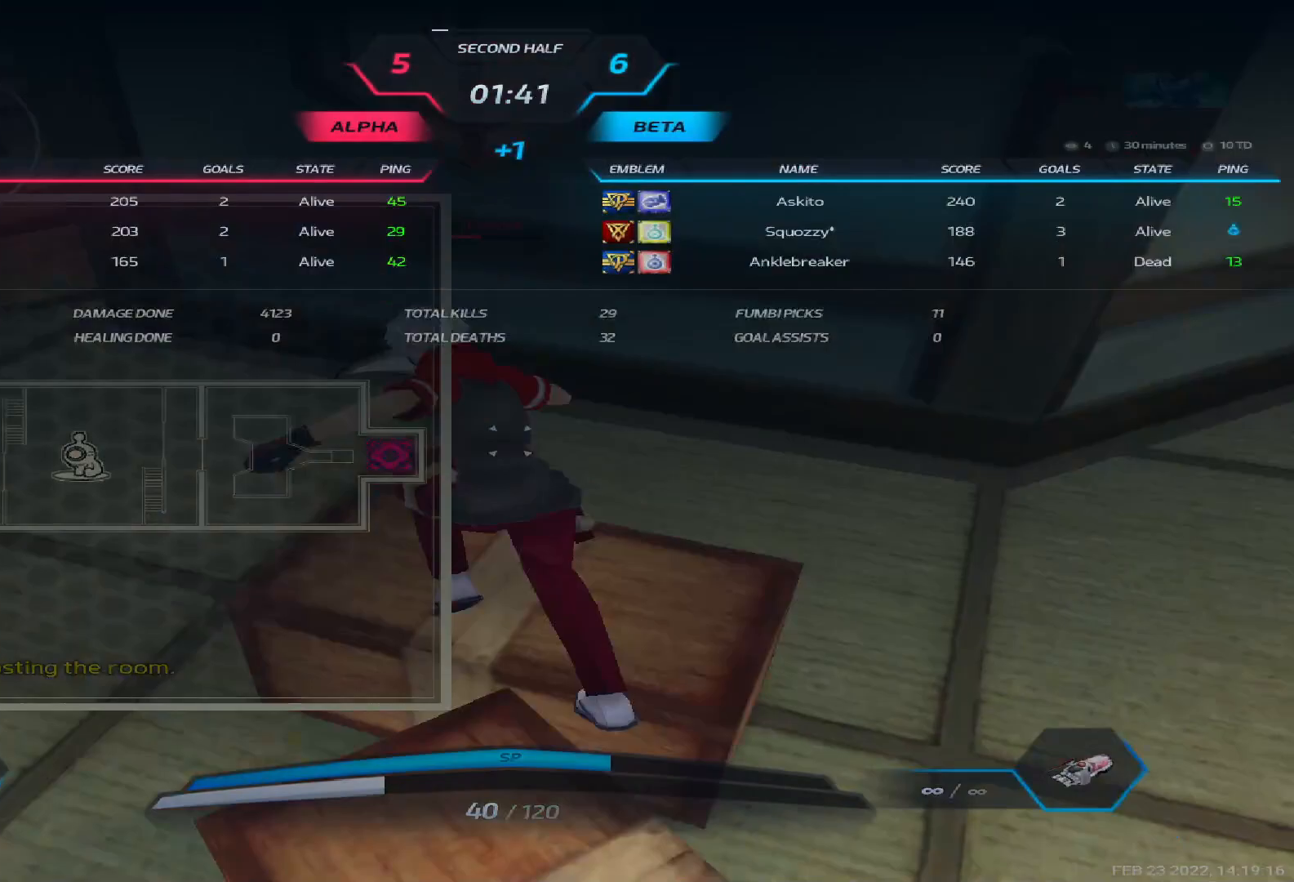
{"keys": ["tab"], "events": []}
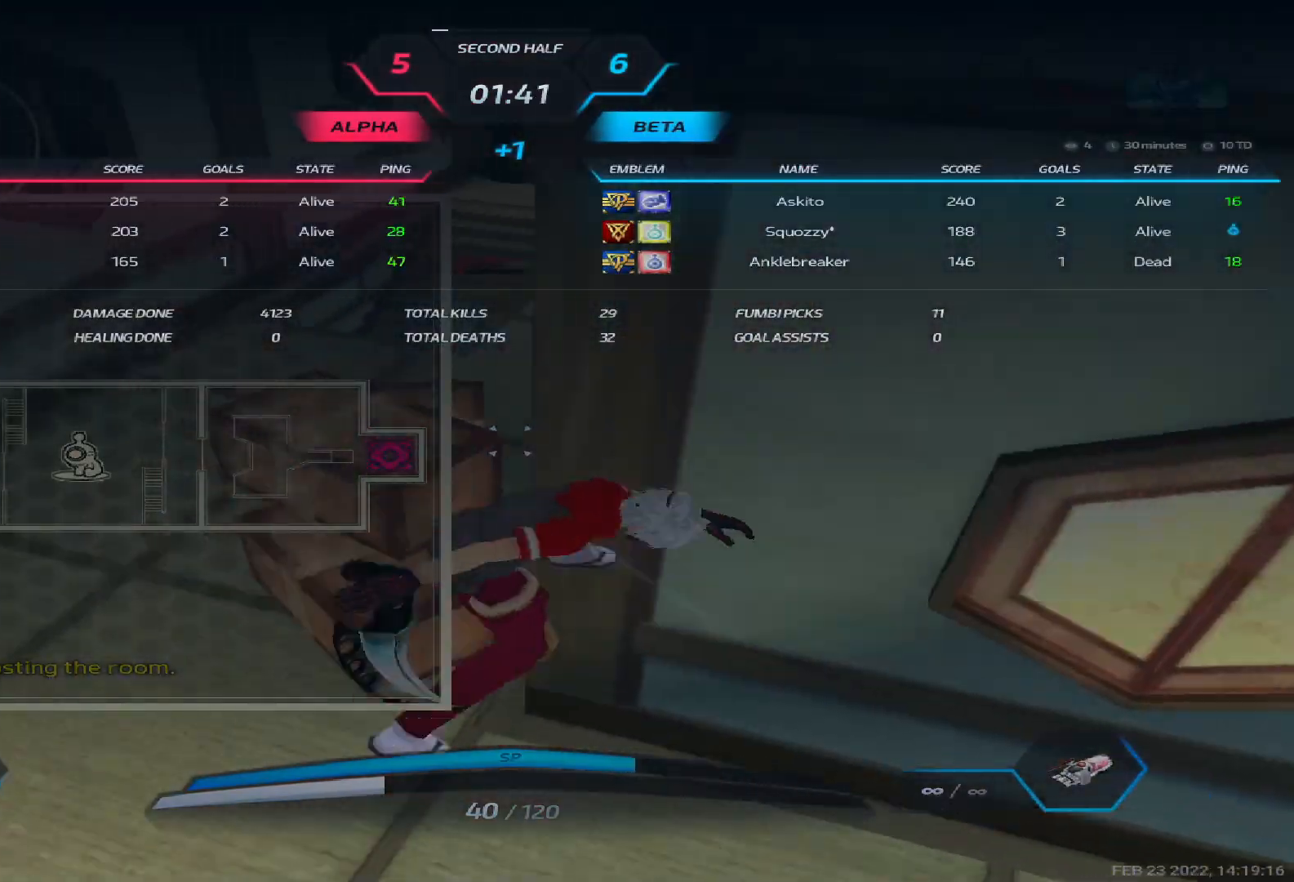
{"keys": ["tab"], "events": []}
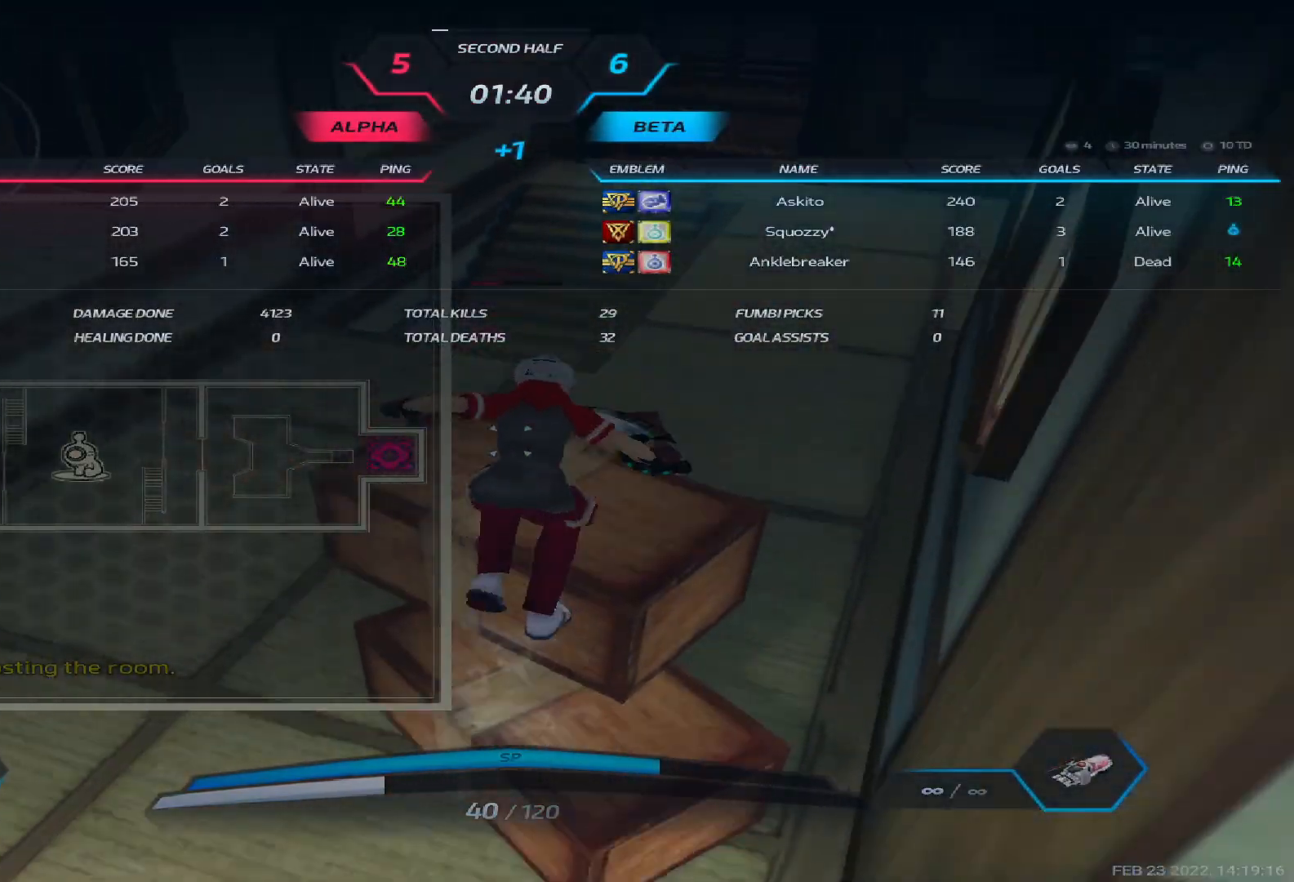
{"keys": ["tab"], "events": []}
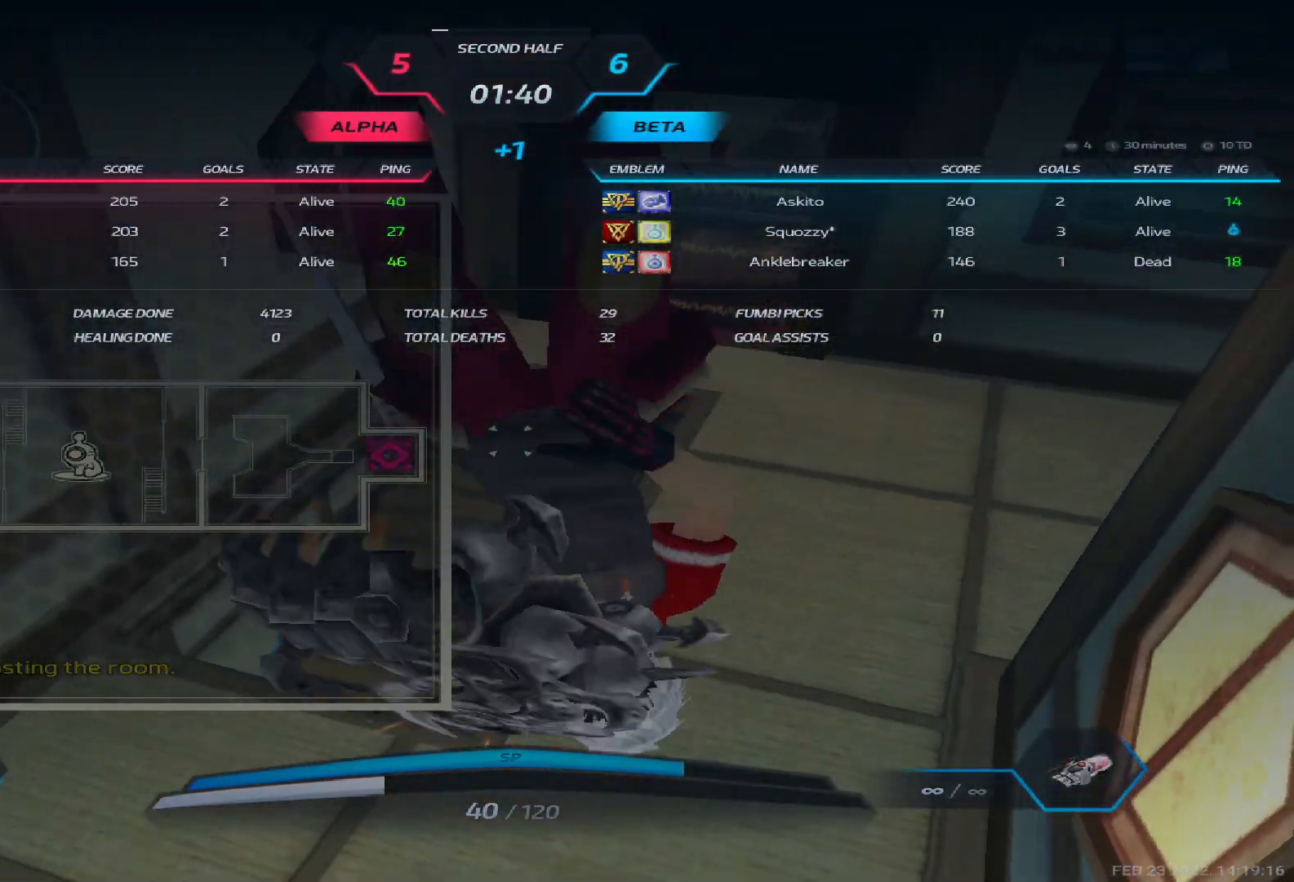
{"keys": ["tab"], "events": []}
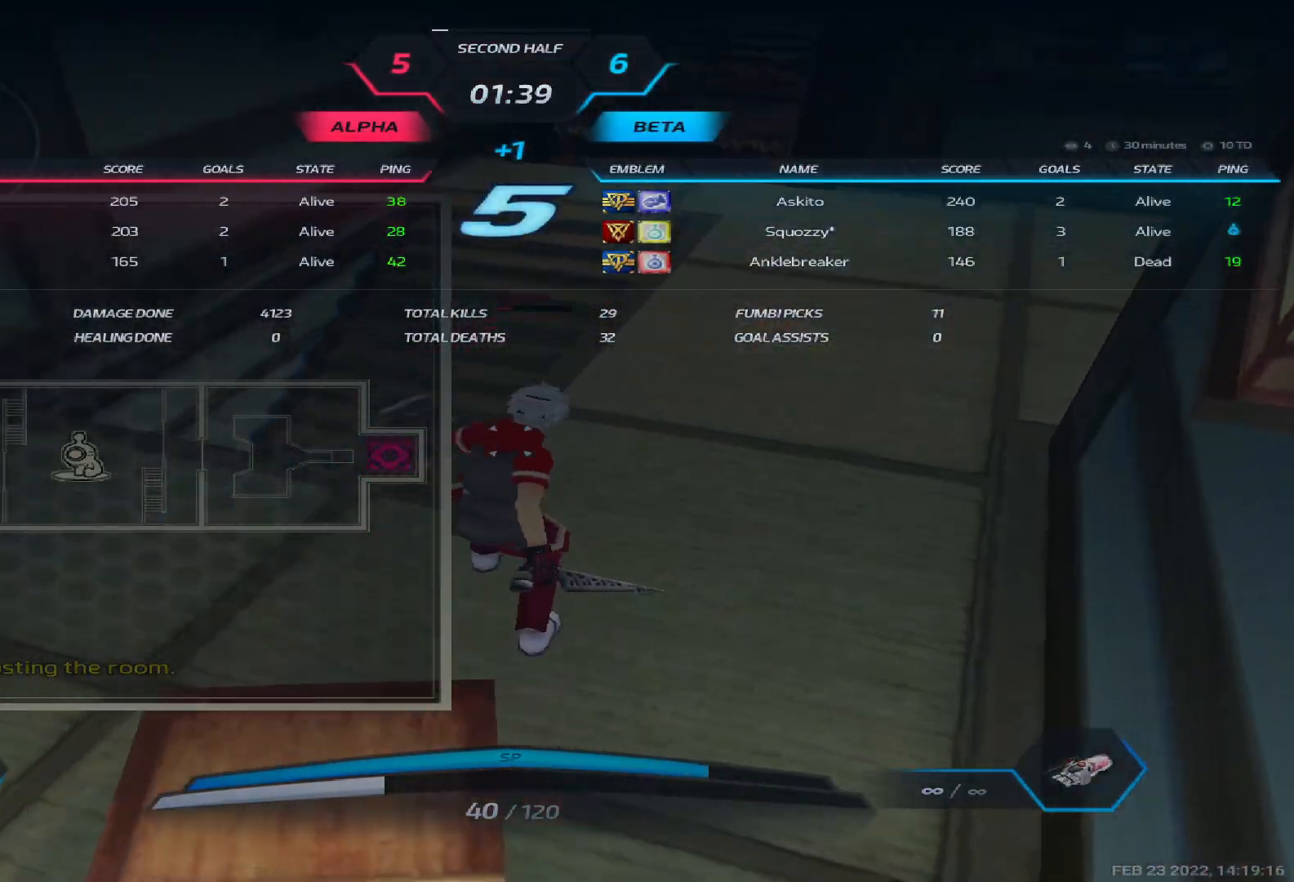
{"keys": ["tab"], "events": []}
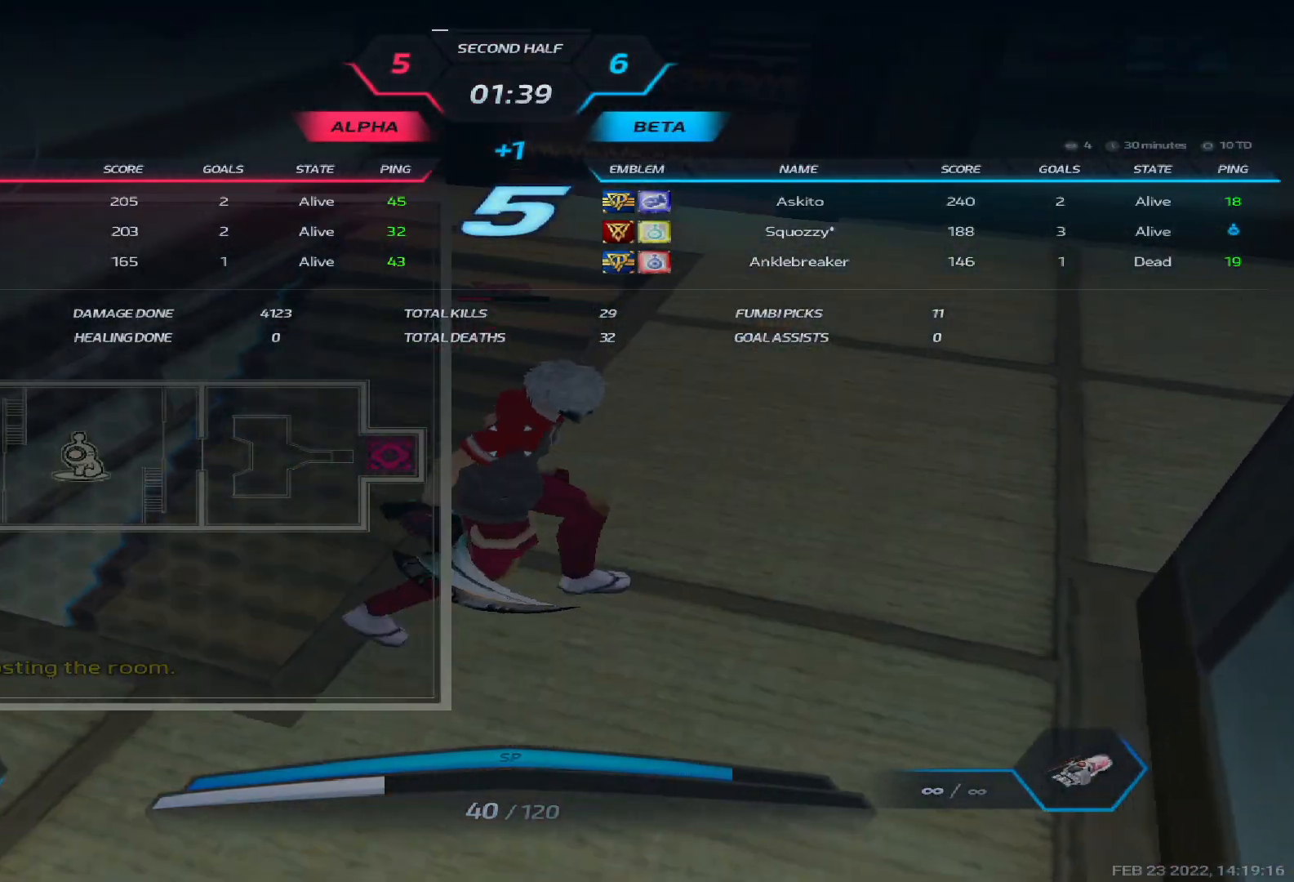
{"keys": ["tab"], "events": []}
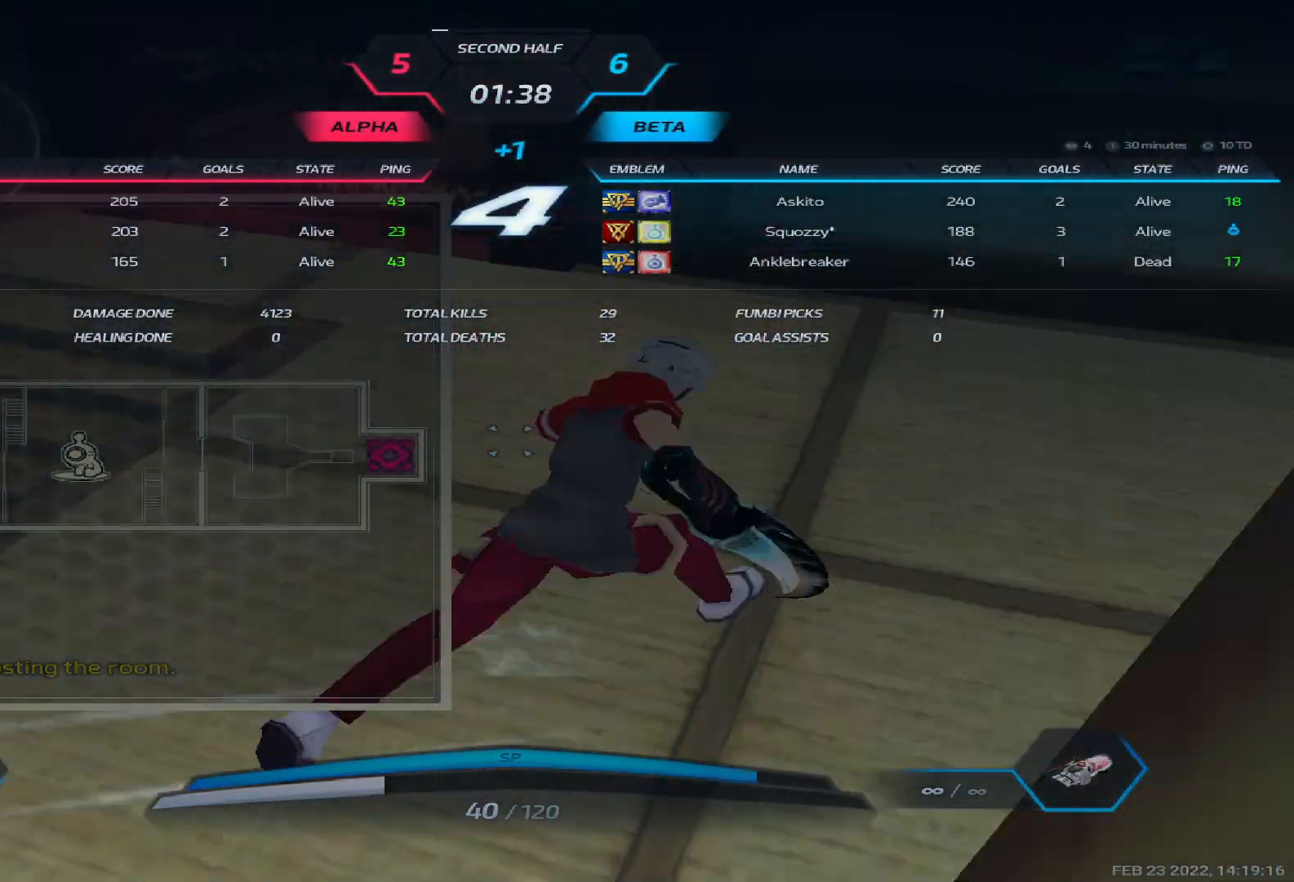
{"keys": ["tab"], "events": []}
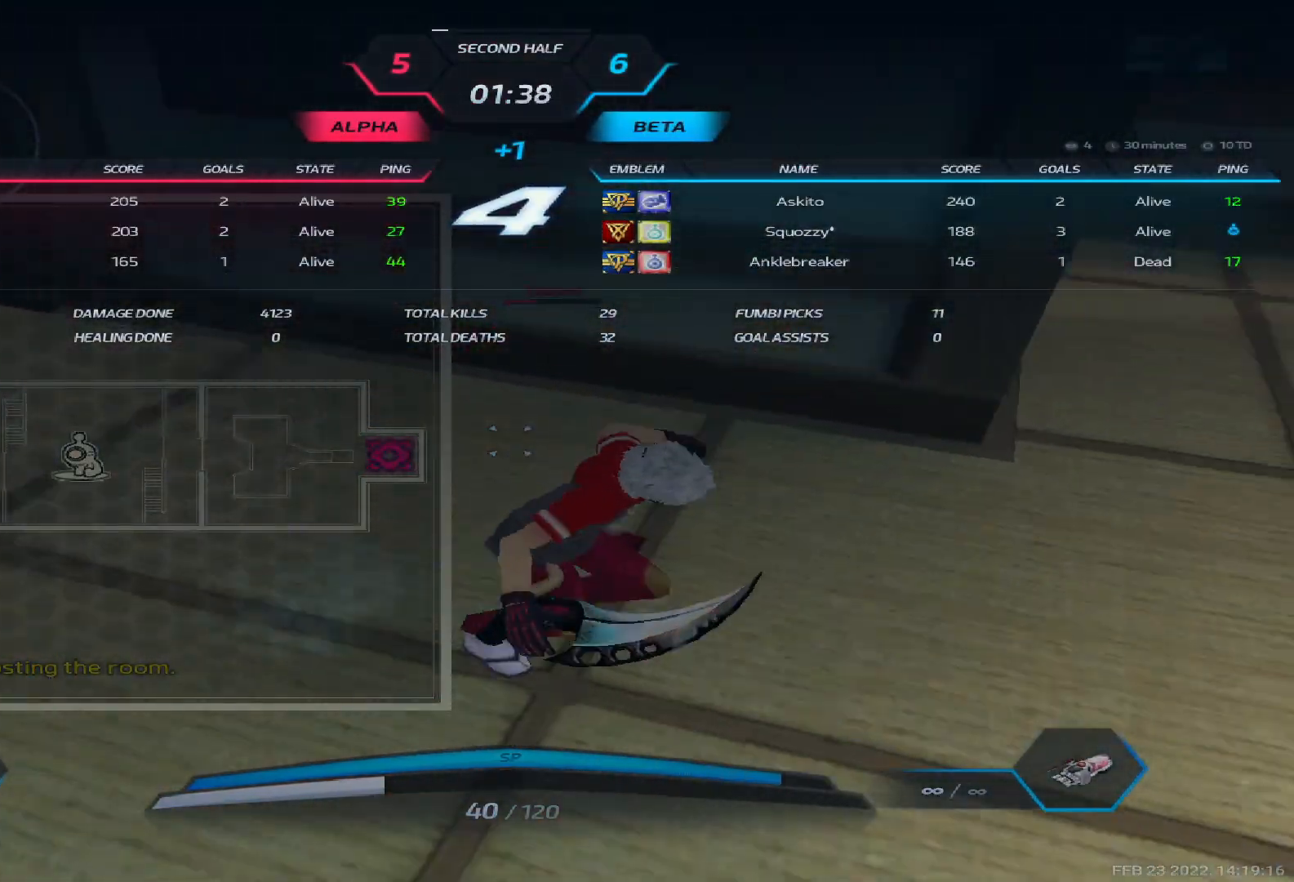
{"keys": ["tab"], "events": []}
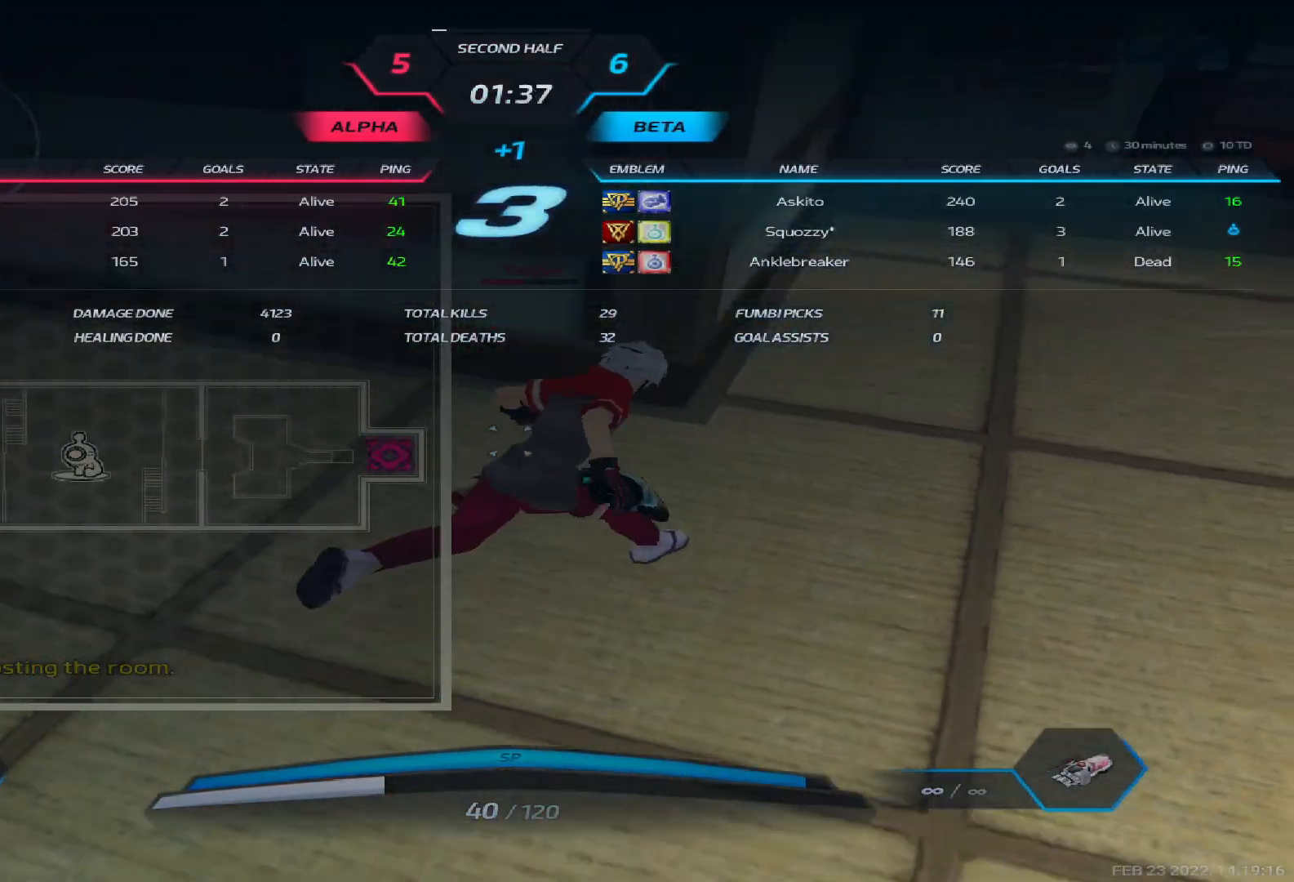
{"keys": ["tab"], "events": []}
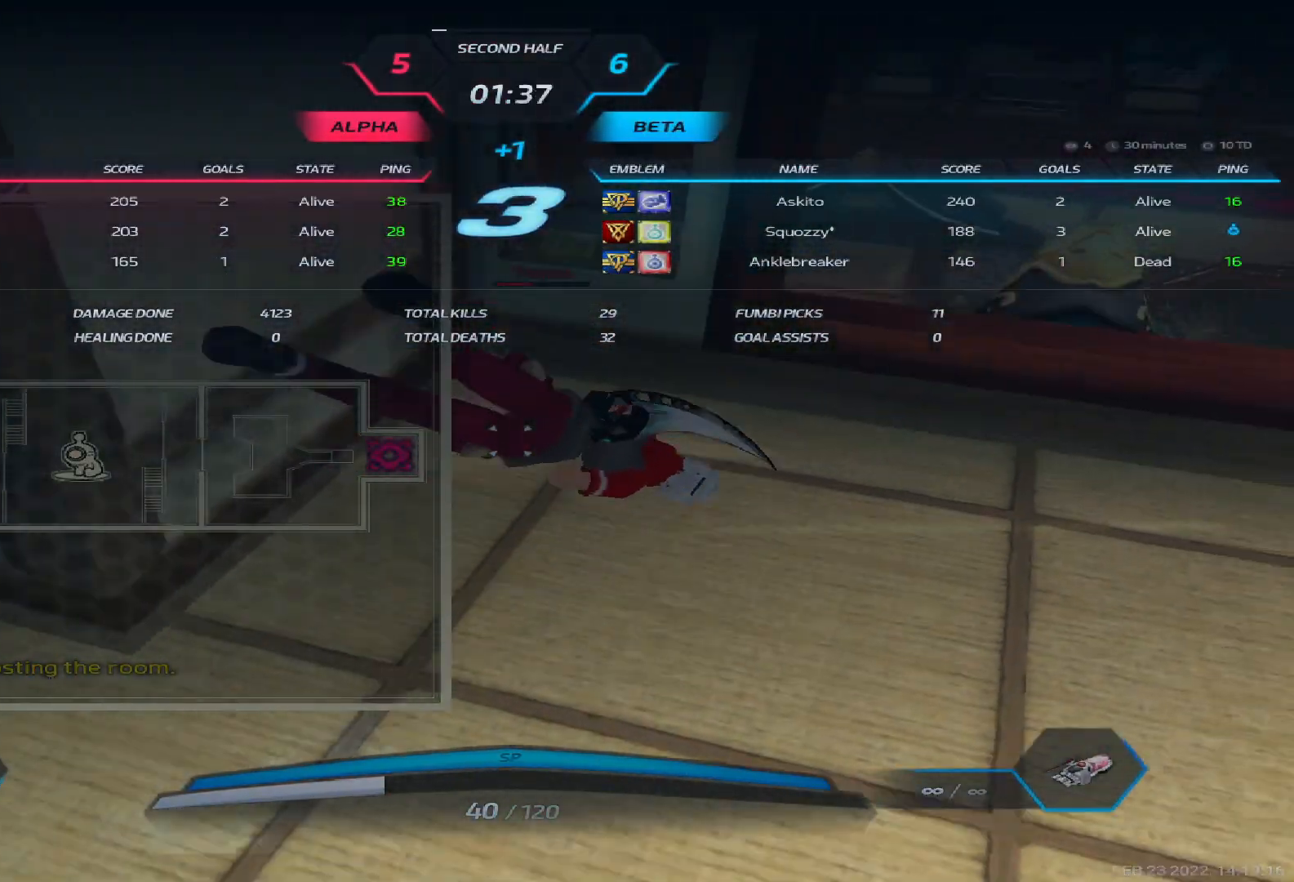
{"keys": ["tab"], "events": []}
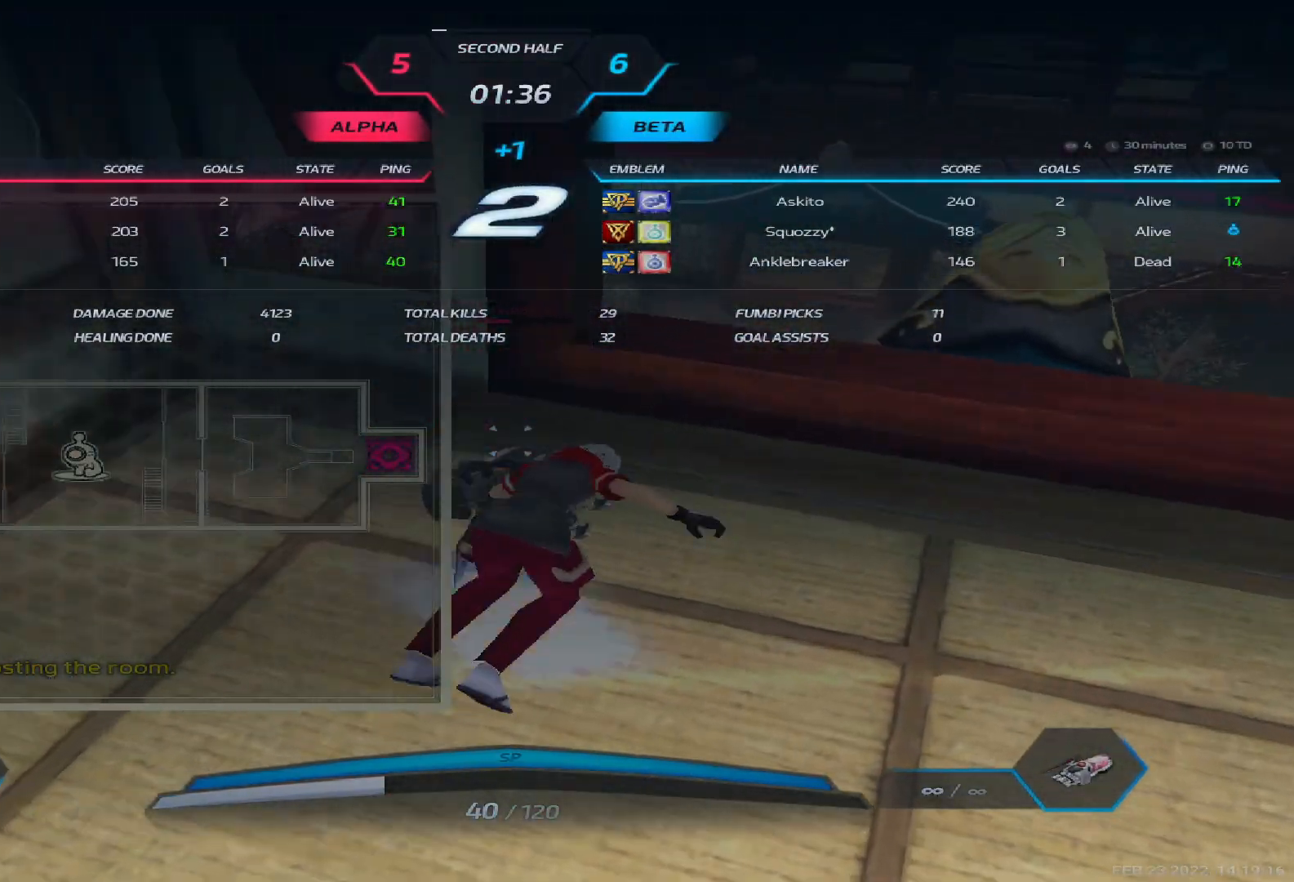
{"keys": ["tab"], "events": []}